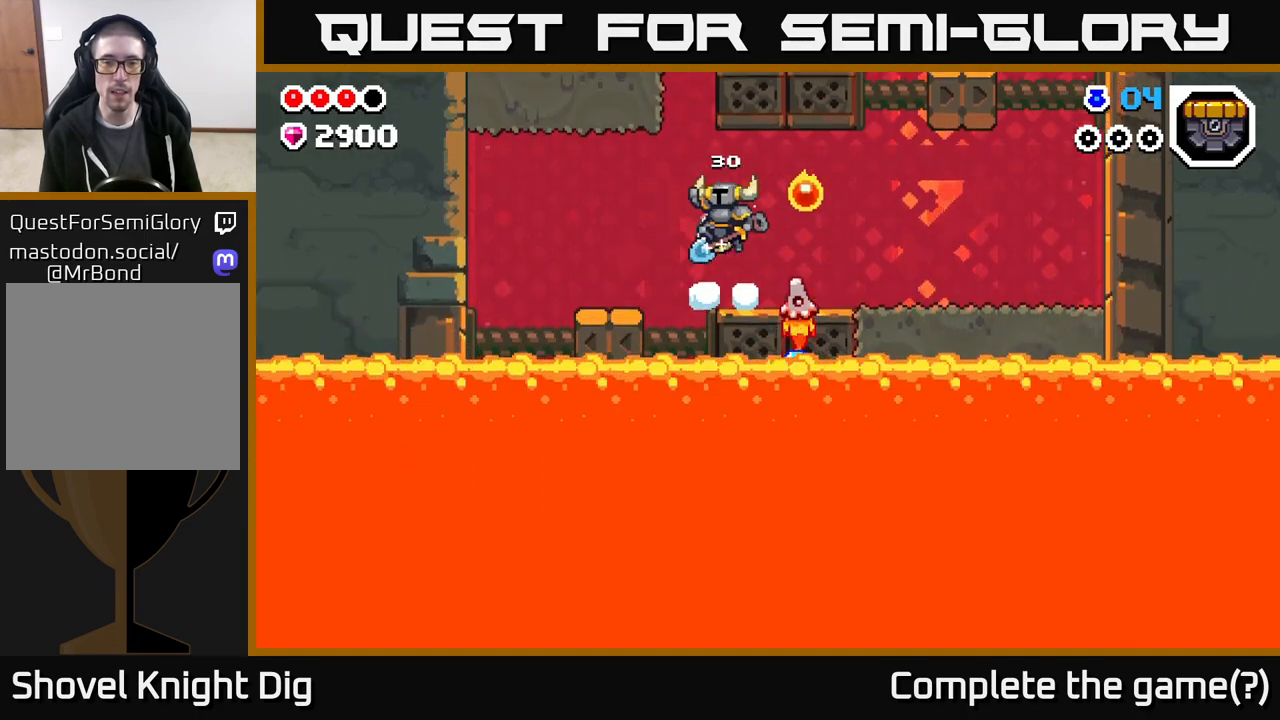
Gameplay with a controller (Xbox layout); each line is a JSON object with the inputs held at the frame after it. "events" lists button and stick changes between this image and that frame as [ms after this image, input, new state], when the widget could be followed in between.
{"buttons": [], "left_stick": "center", "right_stick": "center", "events": [[83, "DPAD_LEFT", "up"], [200, "DPAD_RIGHT", "down"], [333, "A", "up"], [333, "DPAD_RIGHT", "up"]]}
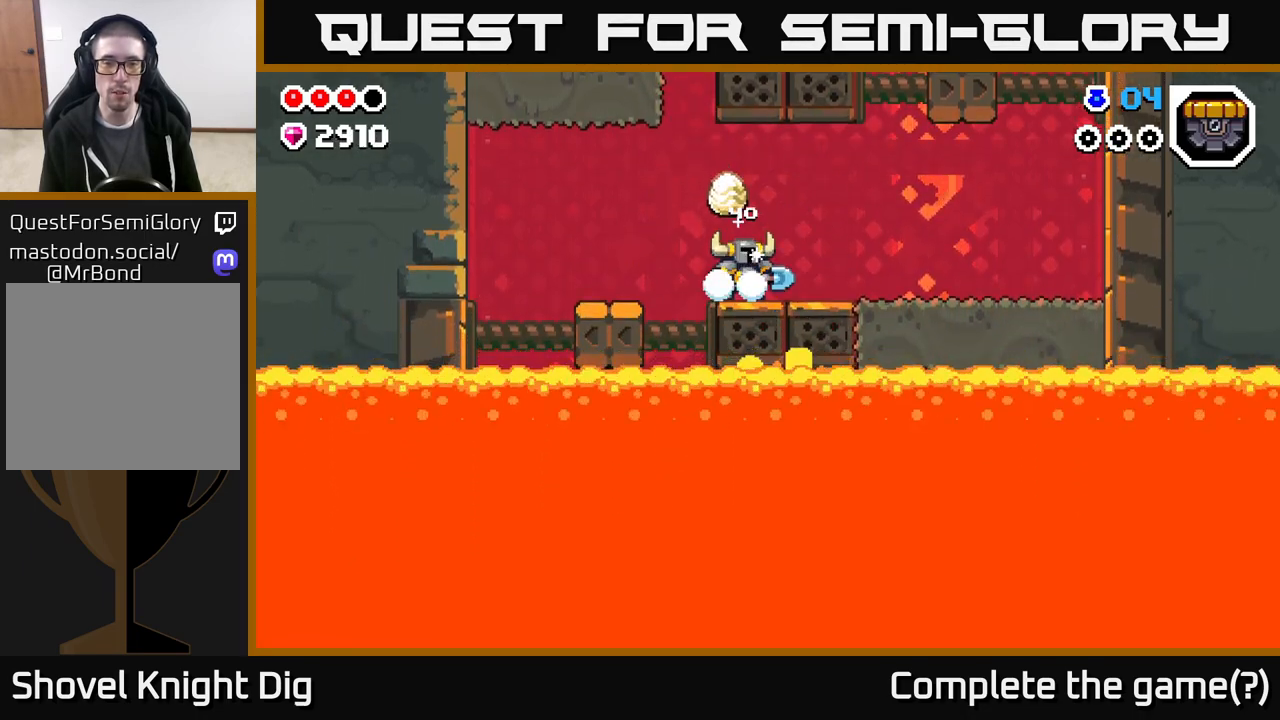
{"buttons": ["DPAD_RIGHT"], "left_stick": "center", "right_stick": "center", "events": [[317, "DPAD_RIGHT", "down"]]}
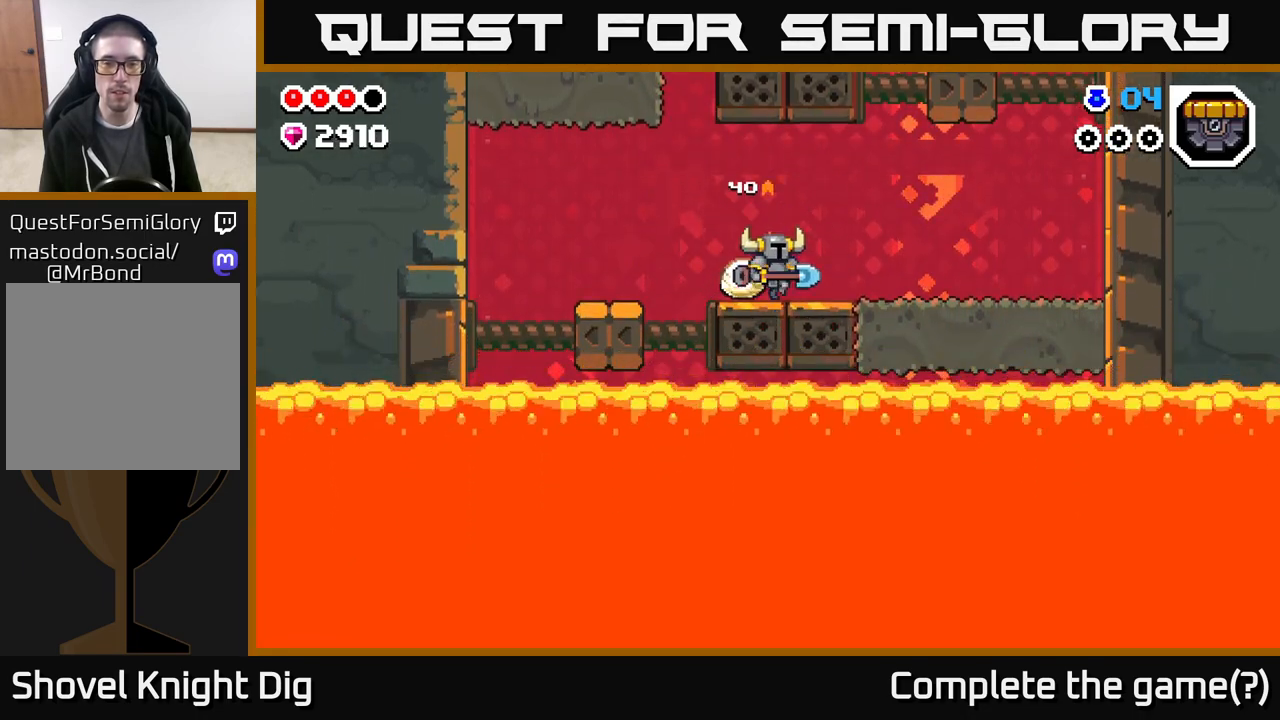
{"buttons": ["DPAD_RIGHT"], "left_stick": "center", "right_stick": "center", "events": [[83, "DPAD_RIGHT", "up"], [317, "DPAD_RIGHT", "down"]]}
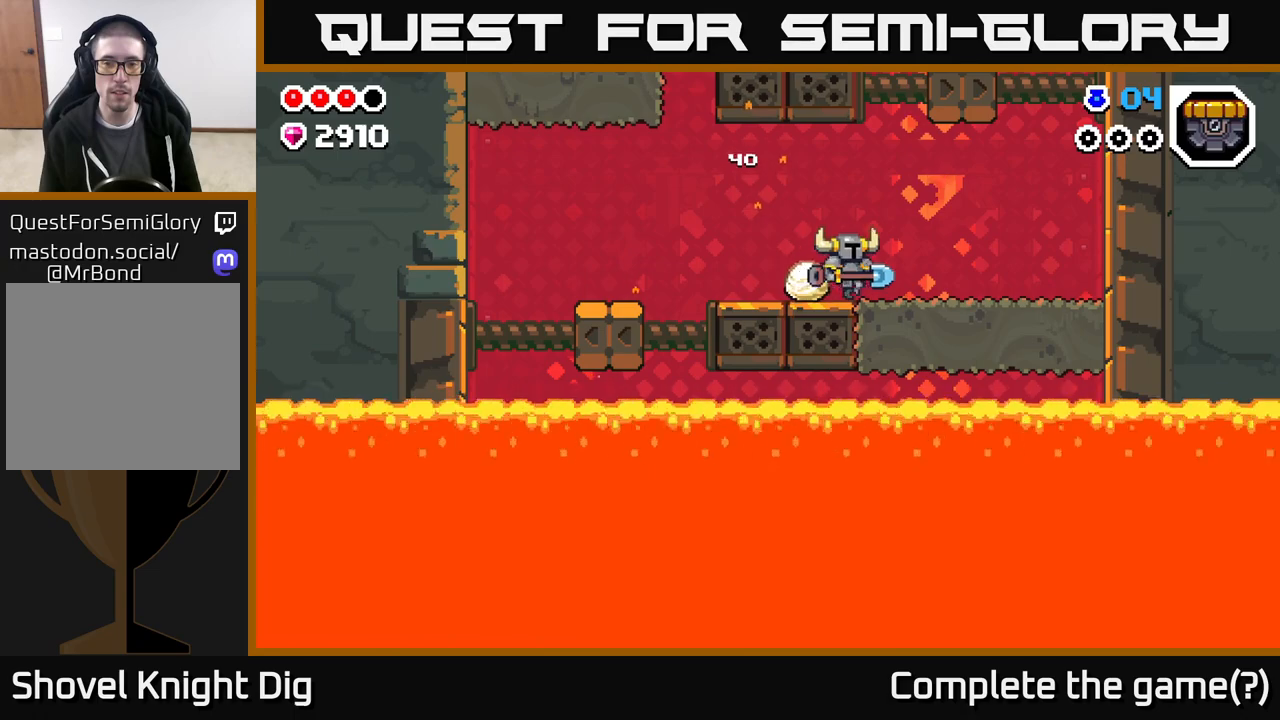
{"buttons": ["DPAD_RIGHT"], "left_stick": "center", "right_stick": "center", "events": []}
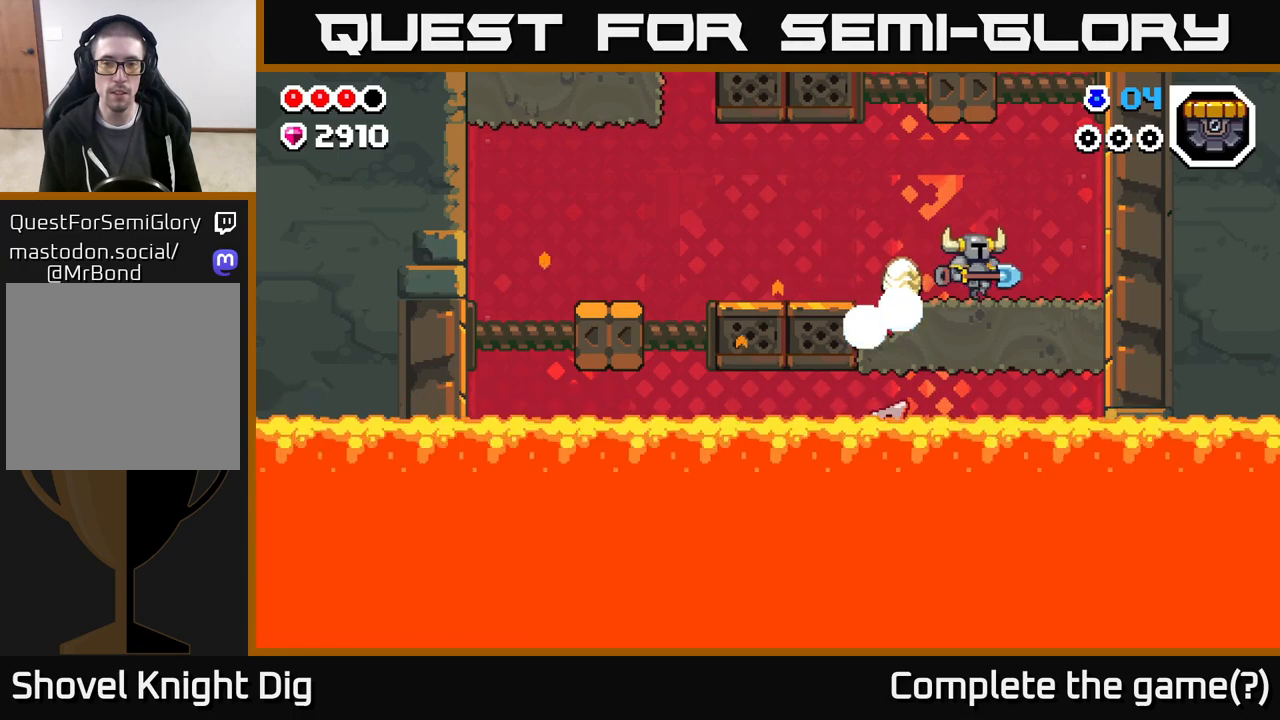
{"buttons": ["A", "DPAD_RIGHT"], "left_stick": "center", "right_stick": "center", "events": [[433, "A", "down"]]}
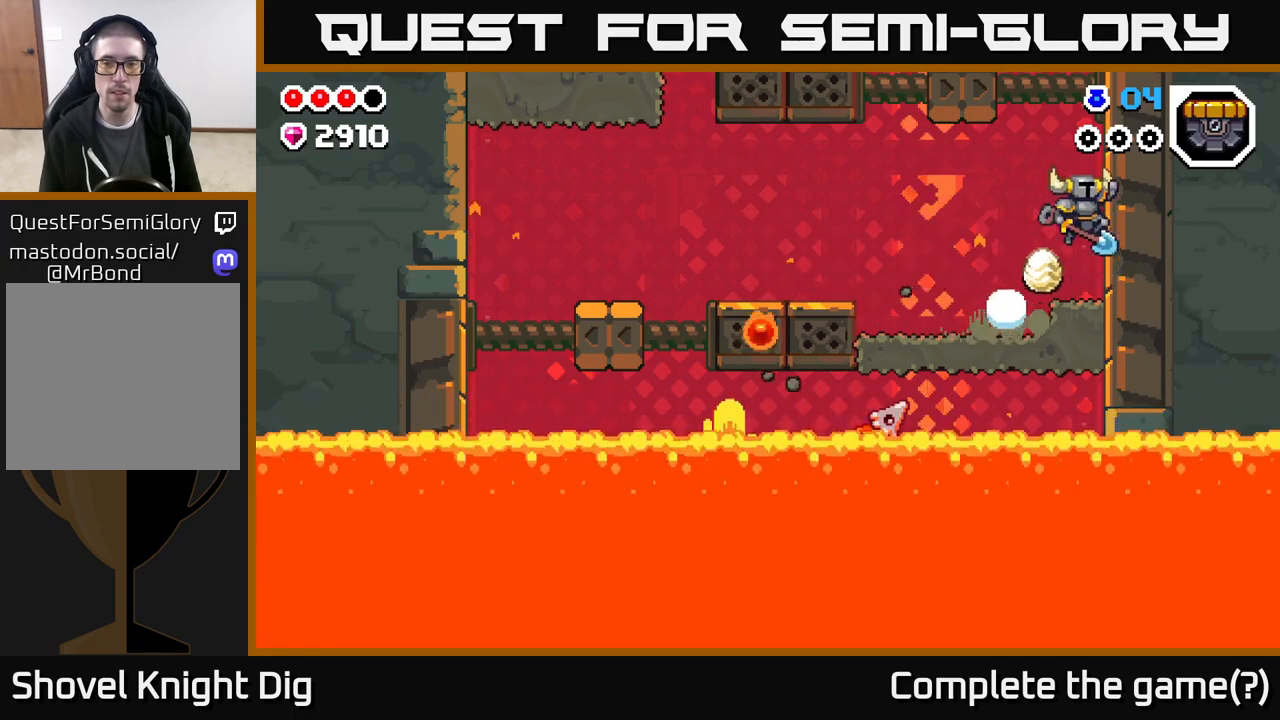
{"buttons": [], "left_stick": "center", "right_stick": "center", "events": [[183, "DPAD_RIGHT", "up"], [317, "A", "up"]]}
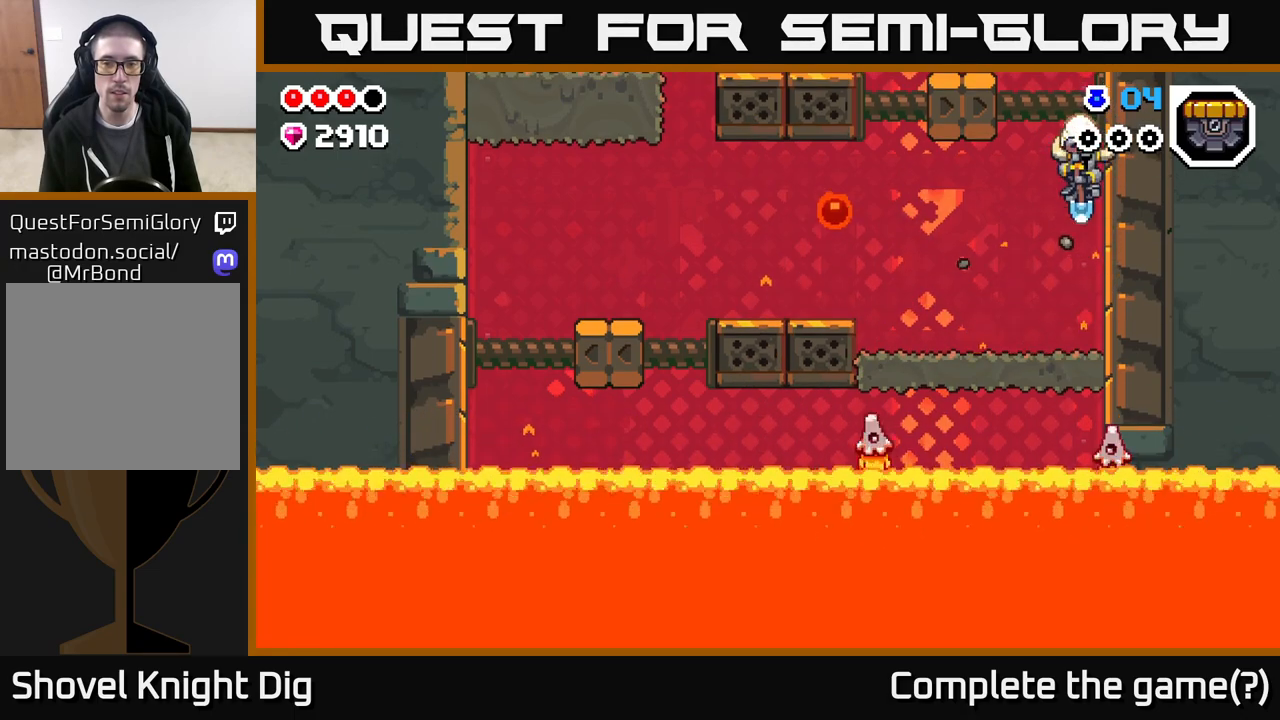
{"buttons": ["DPAD_LEFT"], "left_stick": "center", "right_stick": "center", "events": [[217, "DPAD_LEFT", "down"]]}
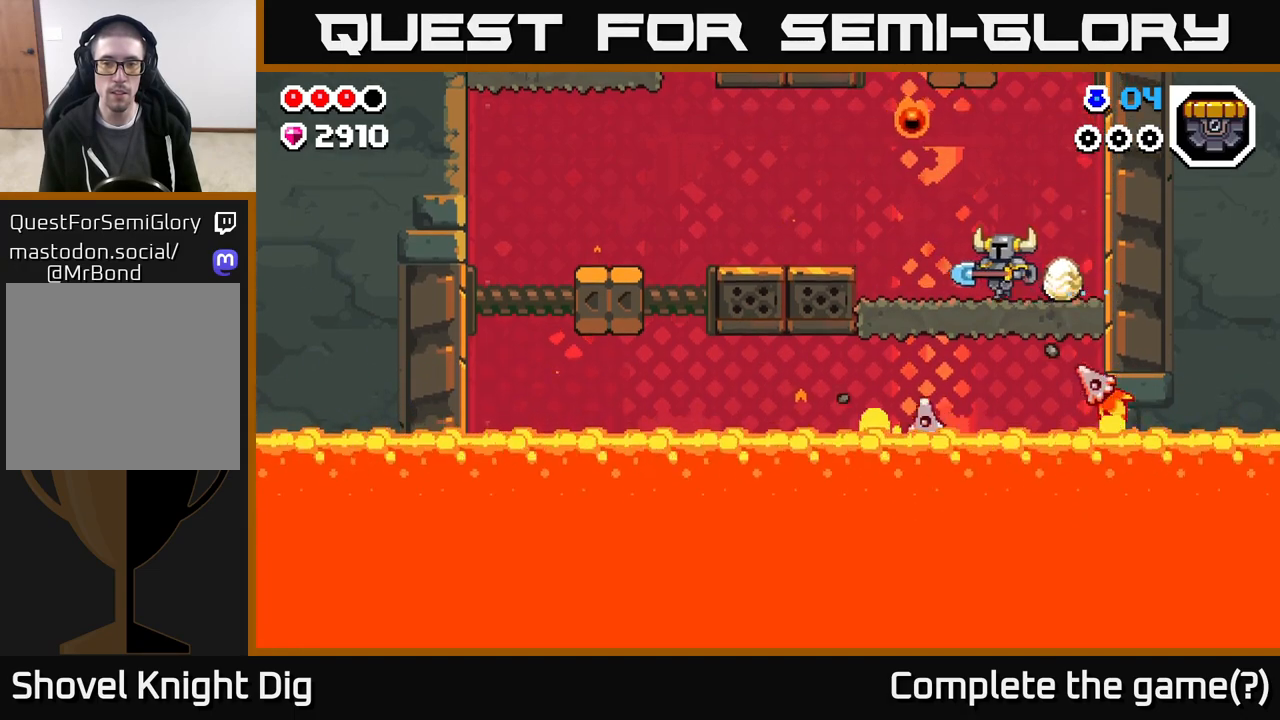
{"buttons": ["A", "DPAD_LEFT"], "left_stick": "center", "right_stick": "center", "events": [[433, "A", "down"]]}
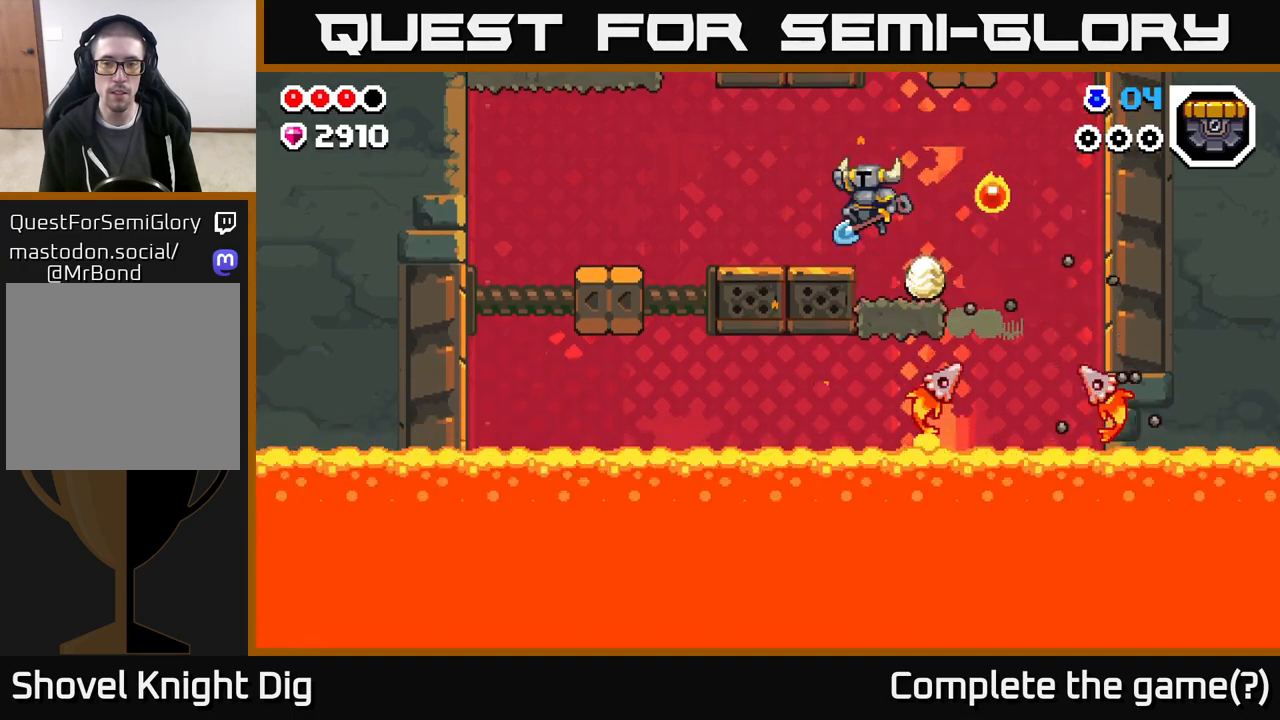
{"buttons": [], "left_stick": "center", "right_stick": "center", "events": [[33, "A", "up"], [300, "DPAD_LEFT", "up"]]}
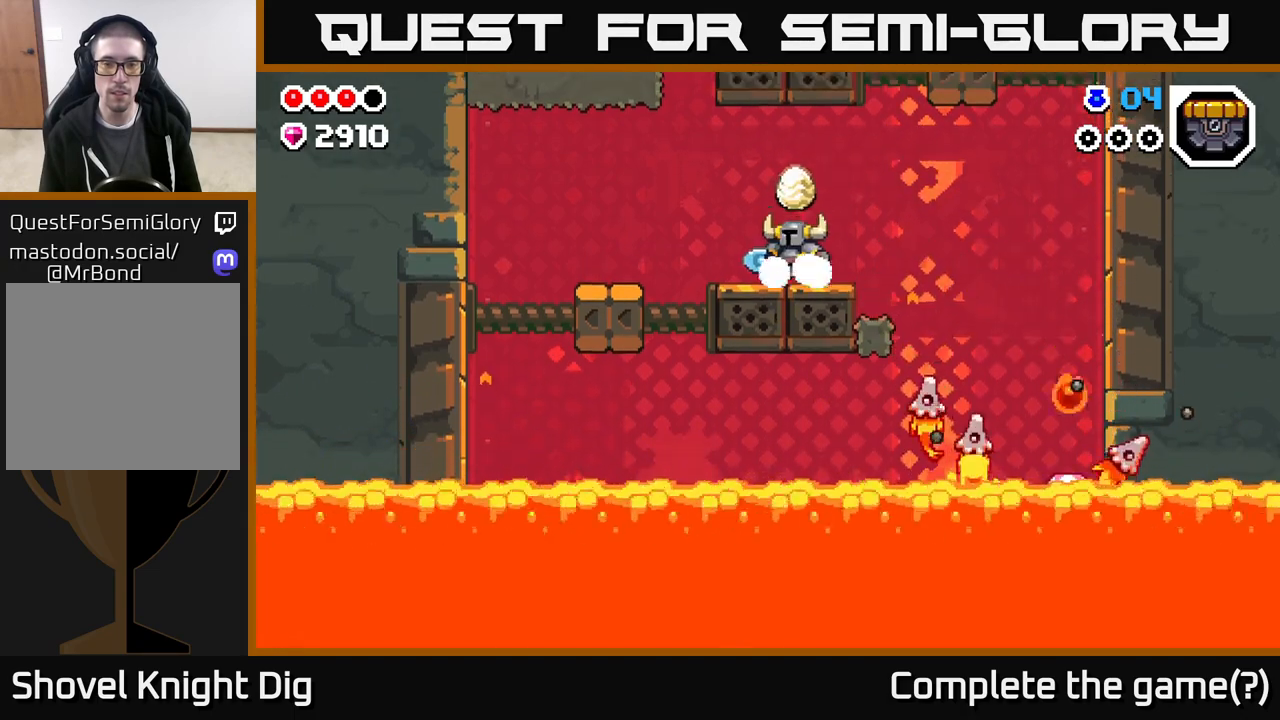
{"buttons": ["DPAD_LEFT"], "left_stick": "center", "right_stick": "center", "events": [[17, "DPAD_LEFT", "down"], [300, "A", "down"], [350, "A", "up"]]}
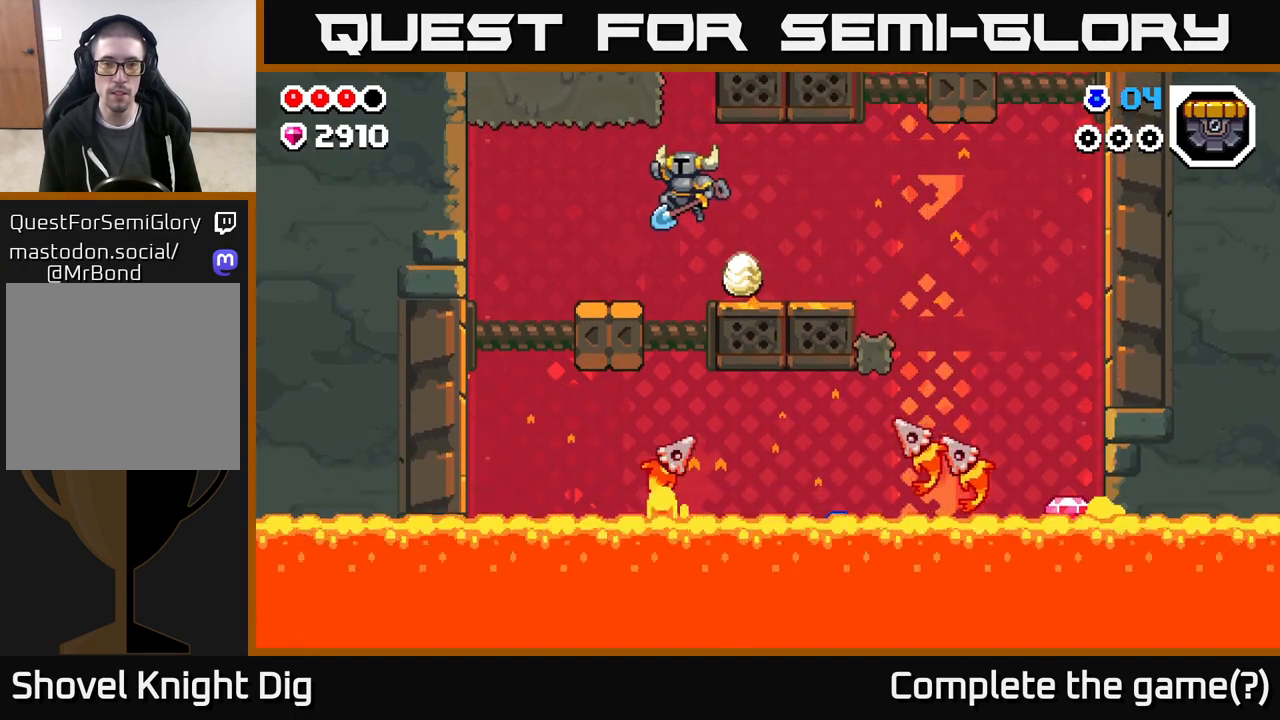
{"buttons": ["DPAD_LEFT"], "left_stick": "center", "right_stick": "center", "events": [[317, "DPAD_LEFT", "up"], [450, "DPAD_LEFT", "down"]]}
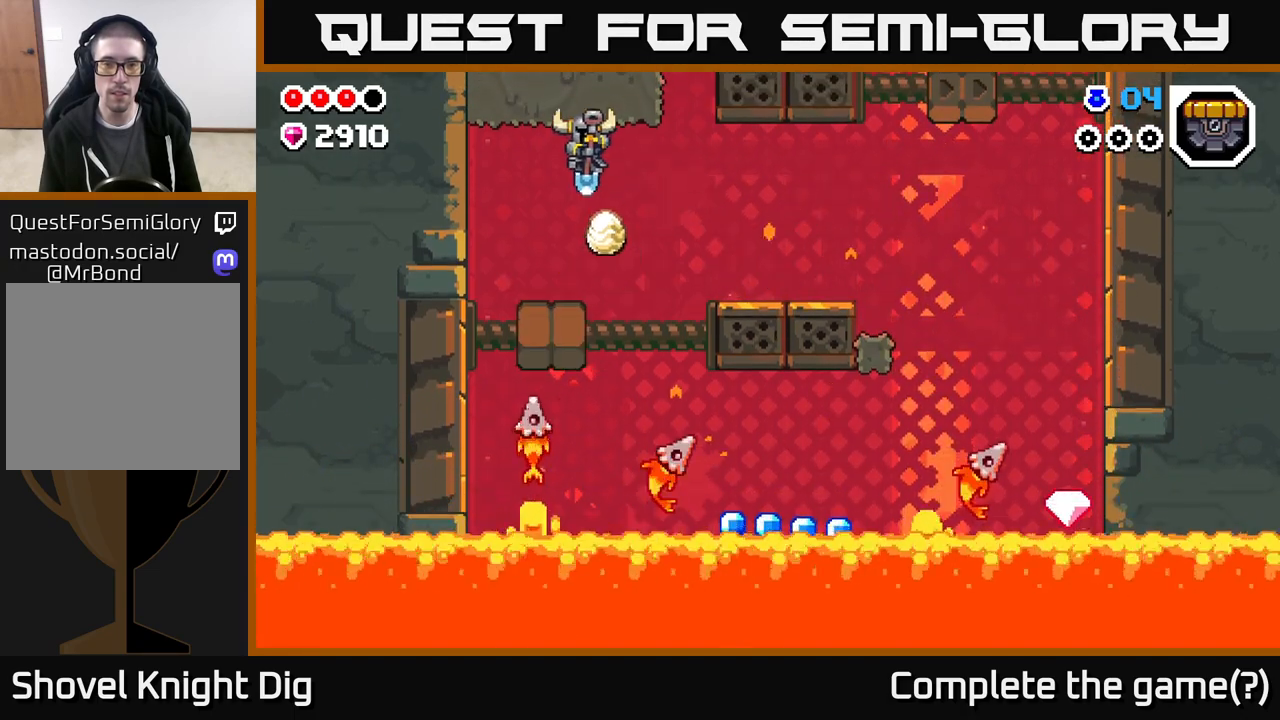
{"buttons": [], "left_stick": "center", "right_stick": "center", "events": [[233, "DPAD_LEFT", "up"]]}
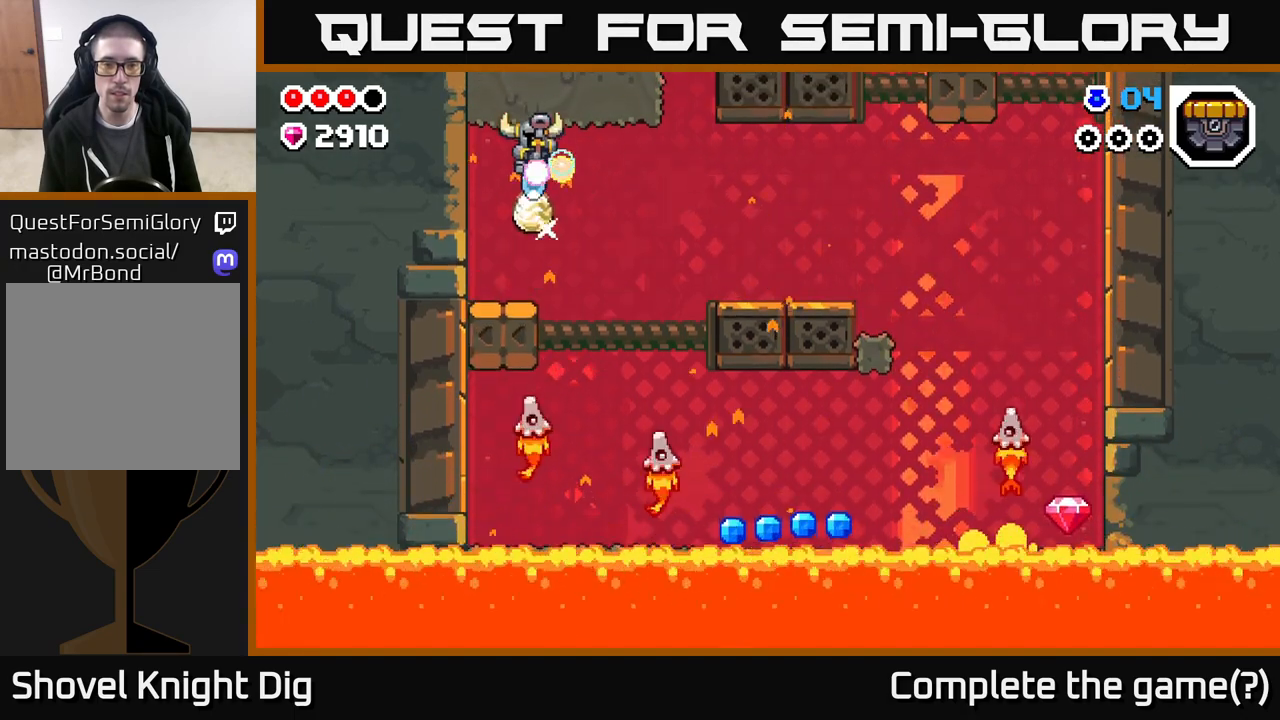
{"buttons": [], "left_stick": "center", "right_stick": "center", "events": [[100, "DPAD_LEFT", "down"], [267, "DPAD_LEFT", "up"]]}
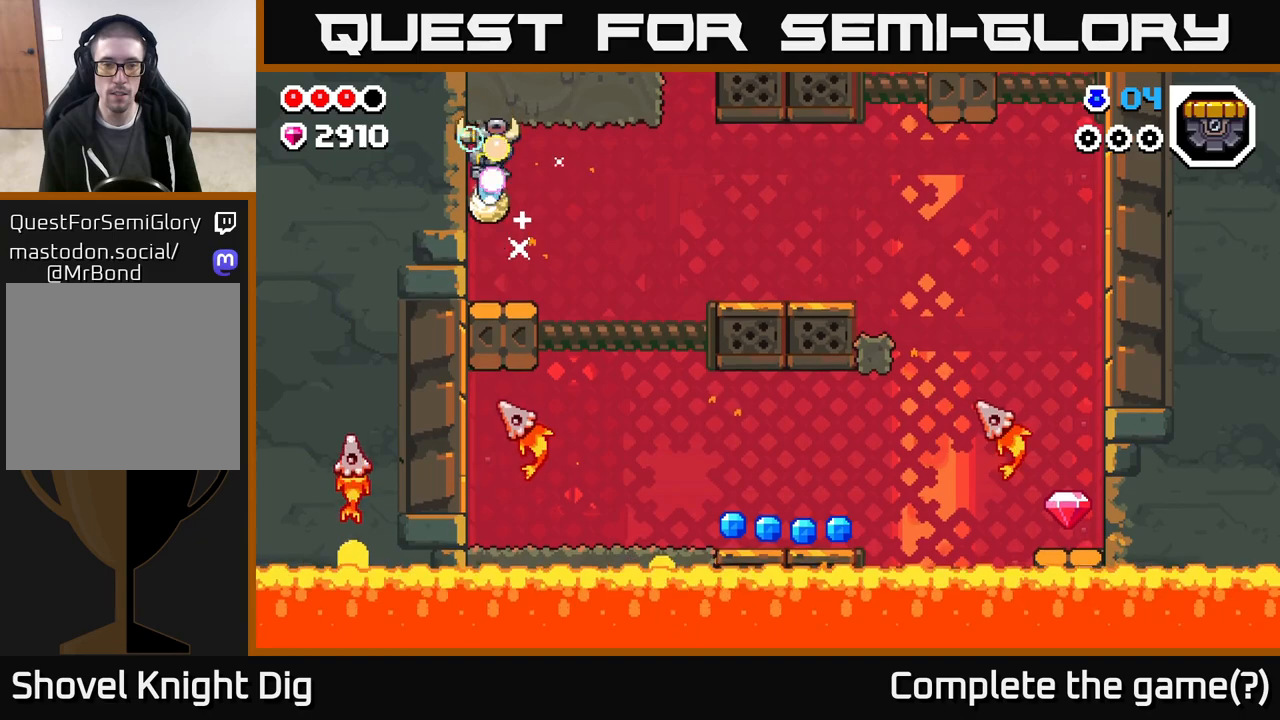
{"buttons": ["DPAD_RIGHT"], "left_stick": "center", "right_stick": "center", "events": [[217, "DPAD_RIGHT", "down"]]}
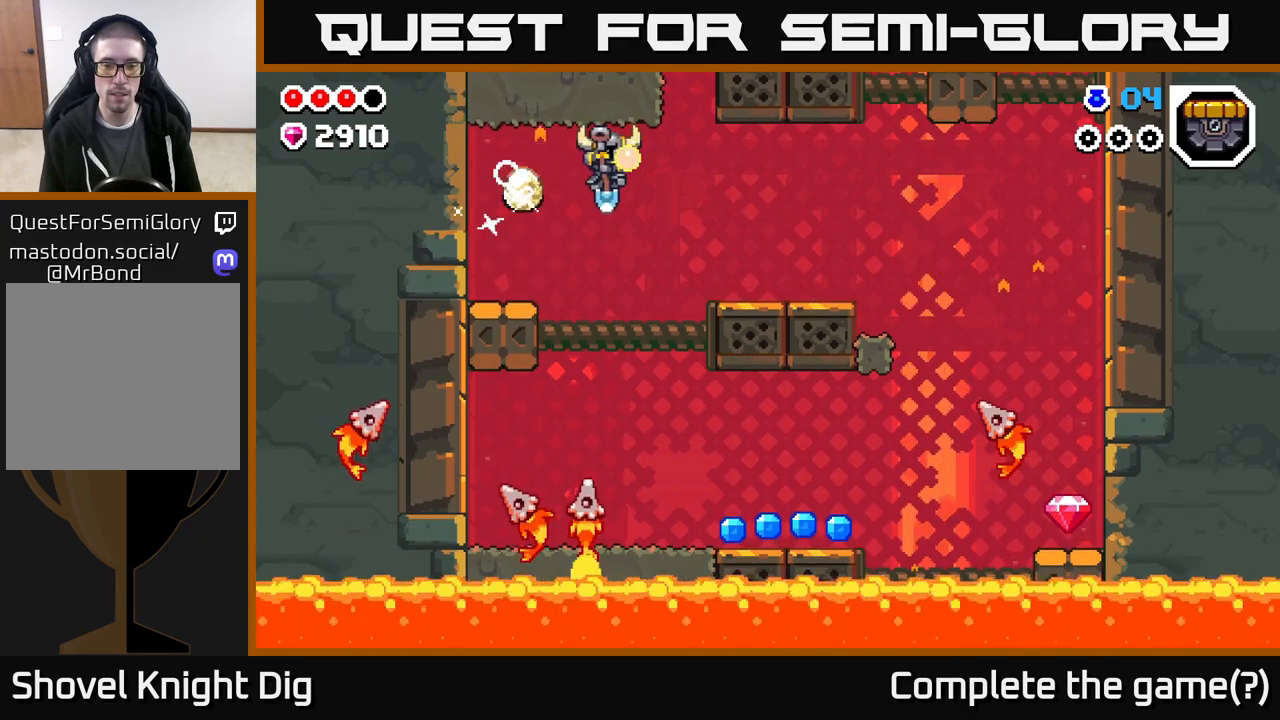
{"buttons": ["DPAD_RIGHT"], "left_stick": "center", "right_stick": "center", "events": []}
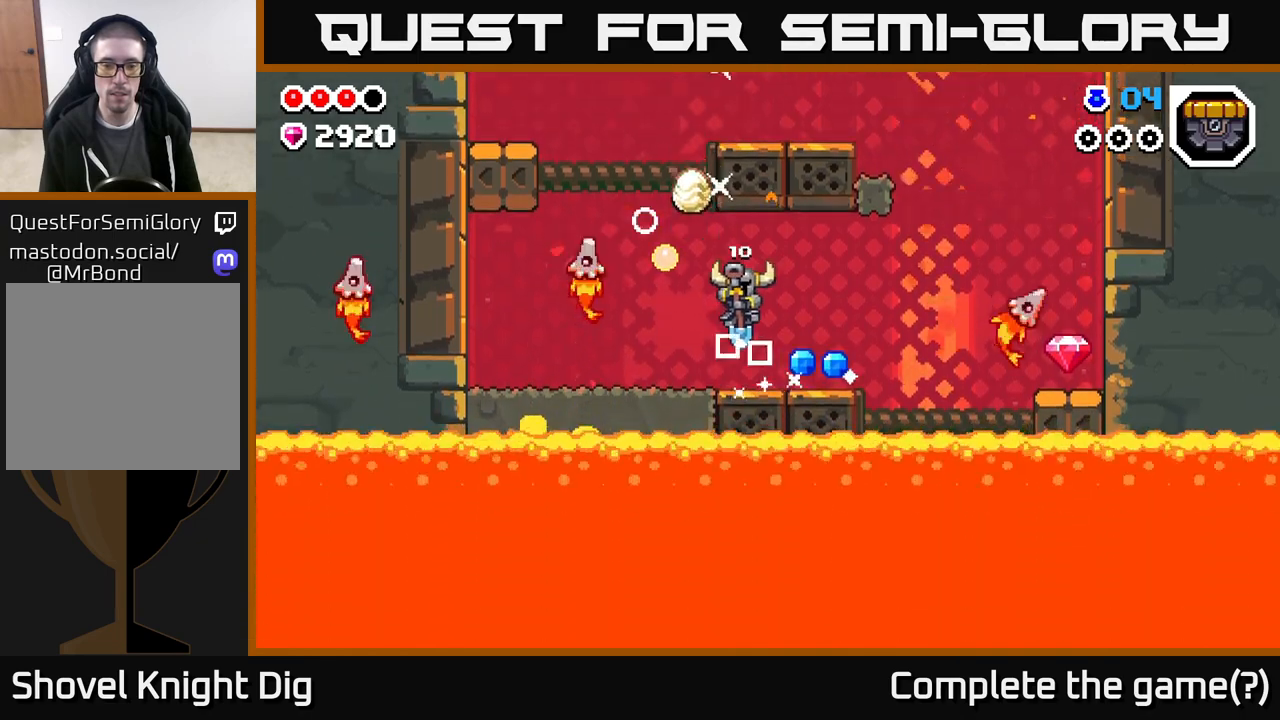
{"buttons": ["DPAD_RIGHT"], "left_stick": "center", "right_stick": "center", "events": [[133, "DPAD_RIGHT", "up"], [433, "DPAD_RIGHT", "down"]]}
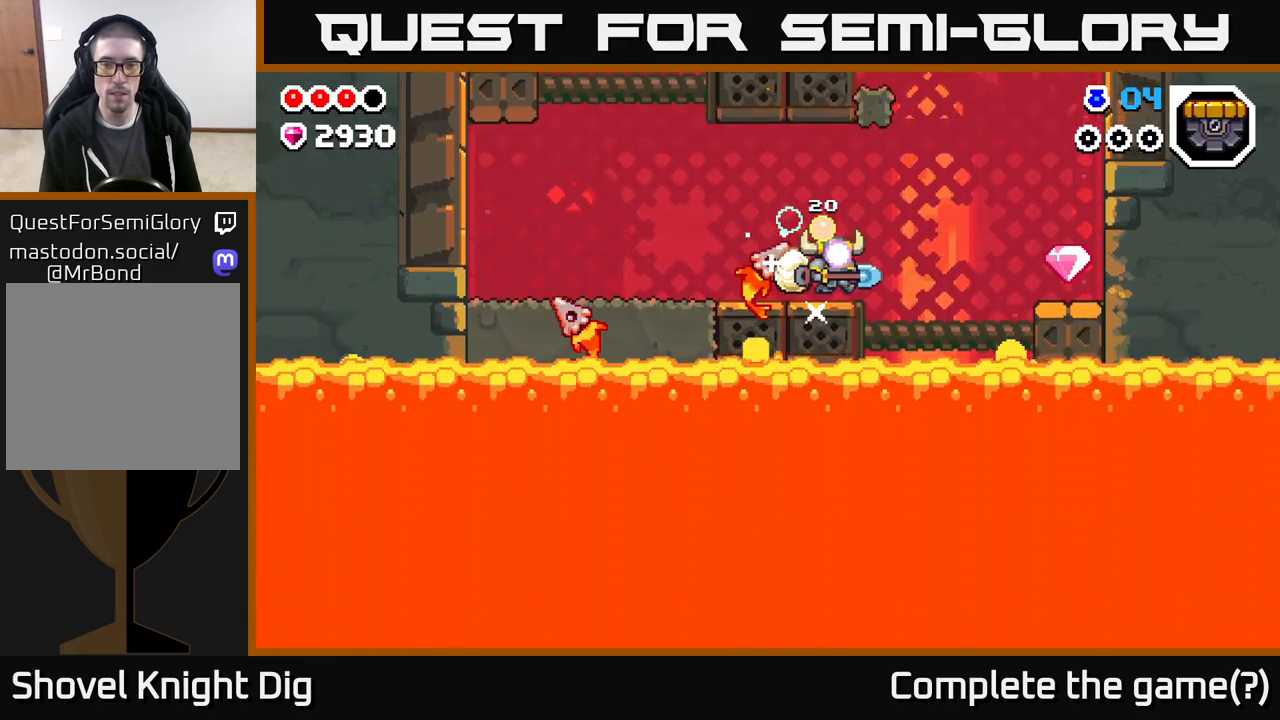
{"buttons": ["DPAD_RIGHT"], "left_stick": "center", "right_stick": "center", "events": [[100, "A", "down"], [267, "A", "up"]]}
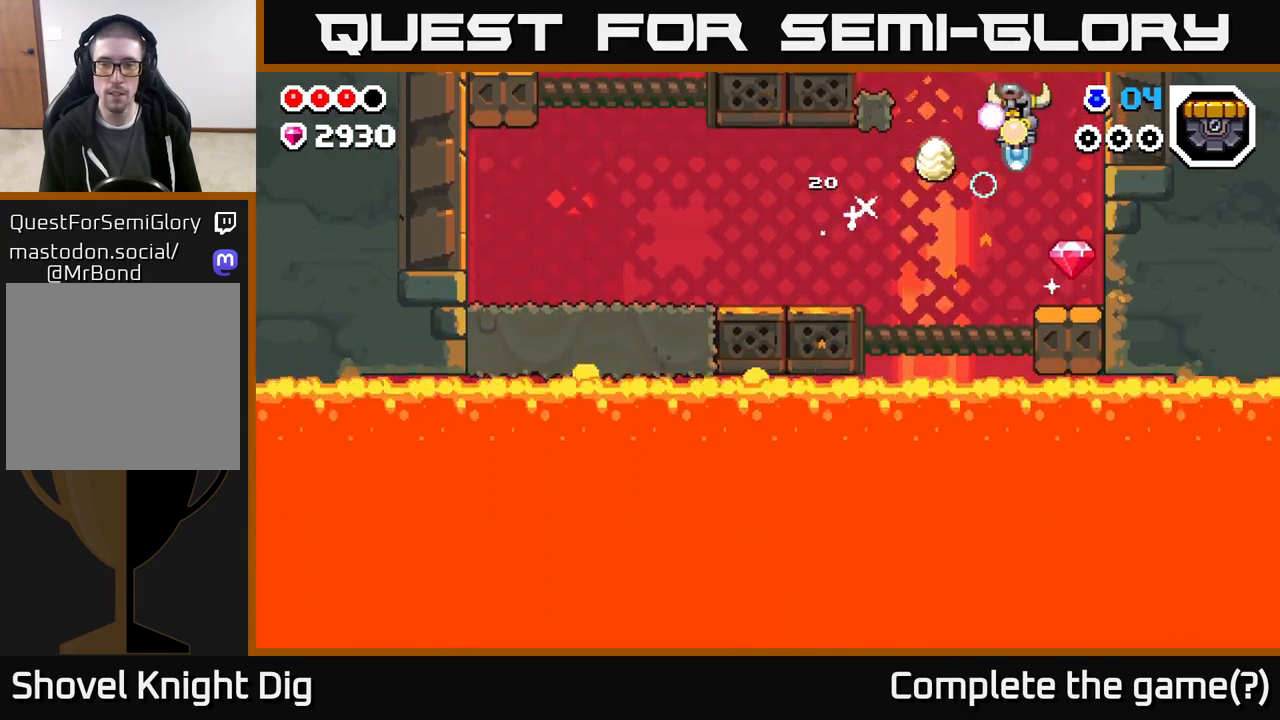
{"buttons": [], "left_stick": "center", "right_stick": "center", "events": [[133, "DPAD_RIGHT", "up"], [350, "DPAD_LEFT", "down"], [500, "DPAD_LEFT", "up"]]}
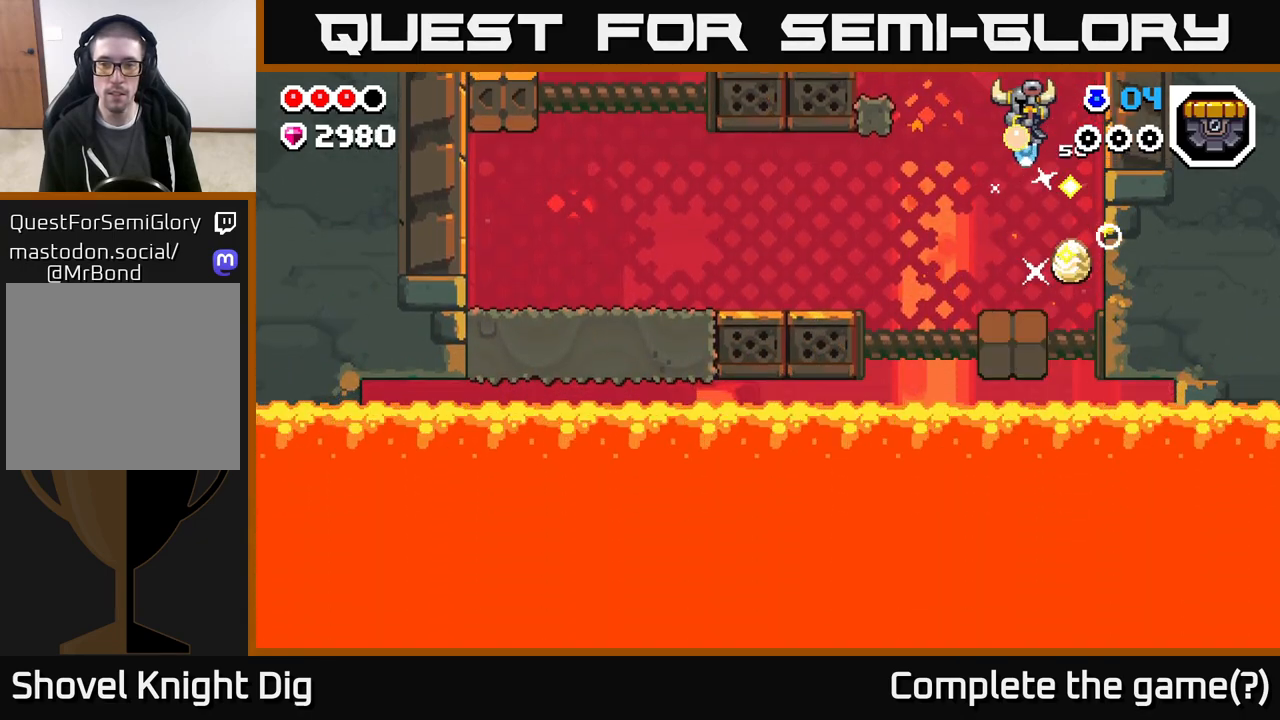
{"buttons": [], "left_stick": "center", "right_stick": "center", "events": [[167, "DPAD_LEFT", "down"], [283, "DPAD_LEFT", "up"]]}
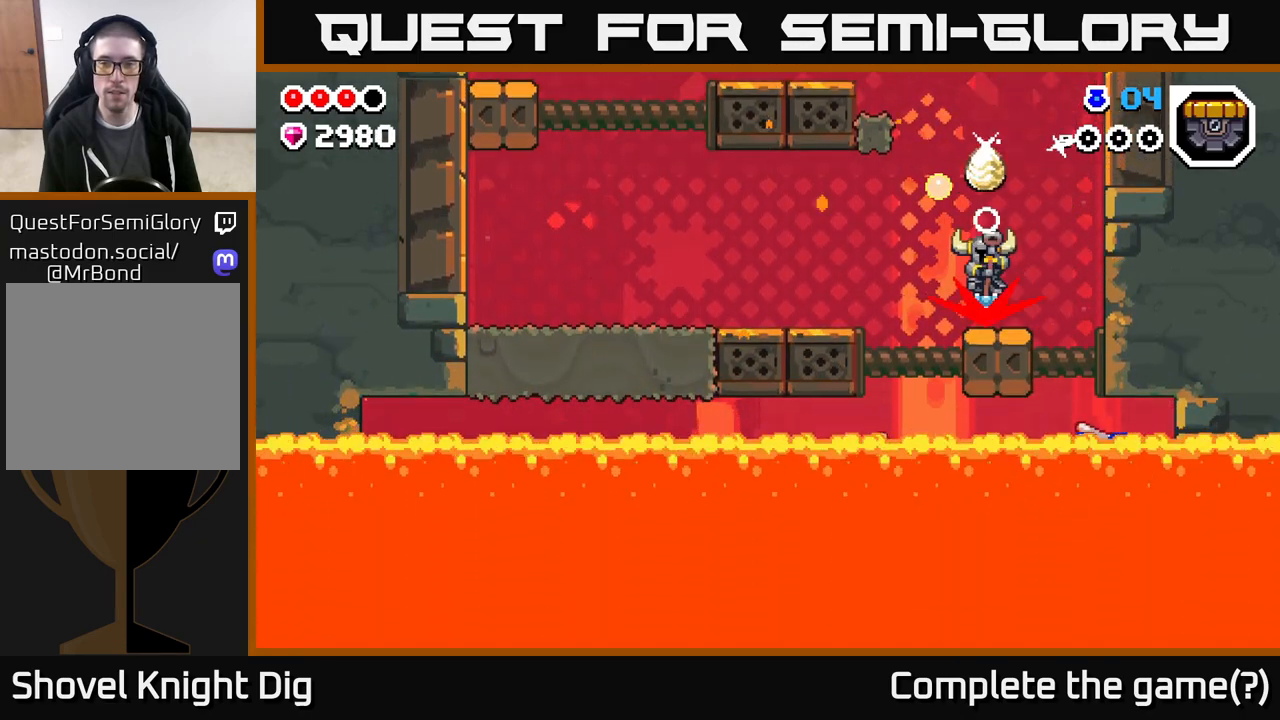
{"buttons": [], "left_stick": "center", "right_stick": "center", "events": [[350, "DPAD_LEFT", "down"], [433, "DPAD_LEFT", "up"]]}
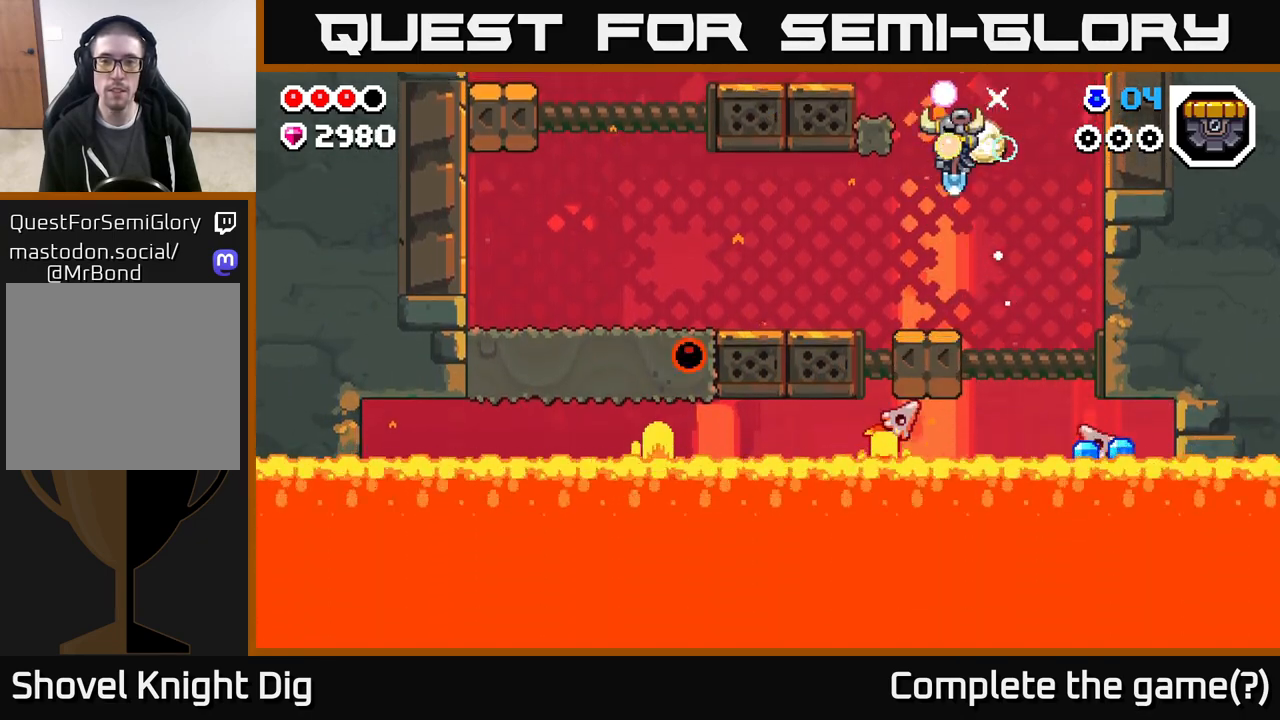
{"buttons": [], "left_stick": "center", "right_stick": "center", "events": [[50, "DPAD_LEFT", "down"], [383, "DPAD_LEFT", "up"]]}
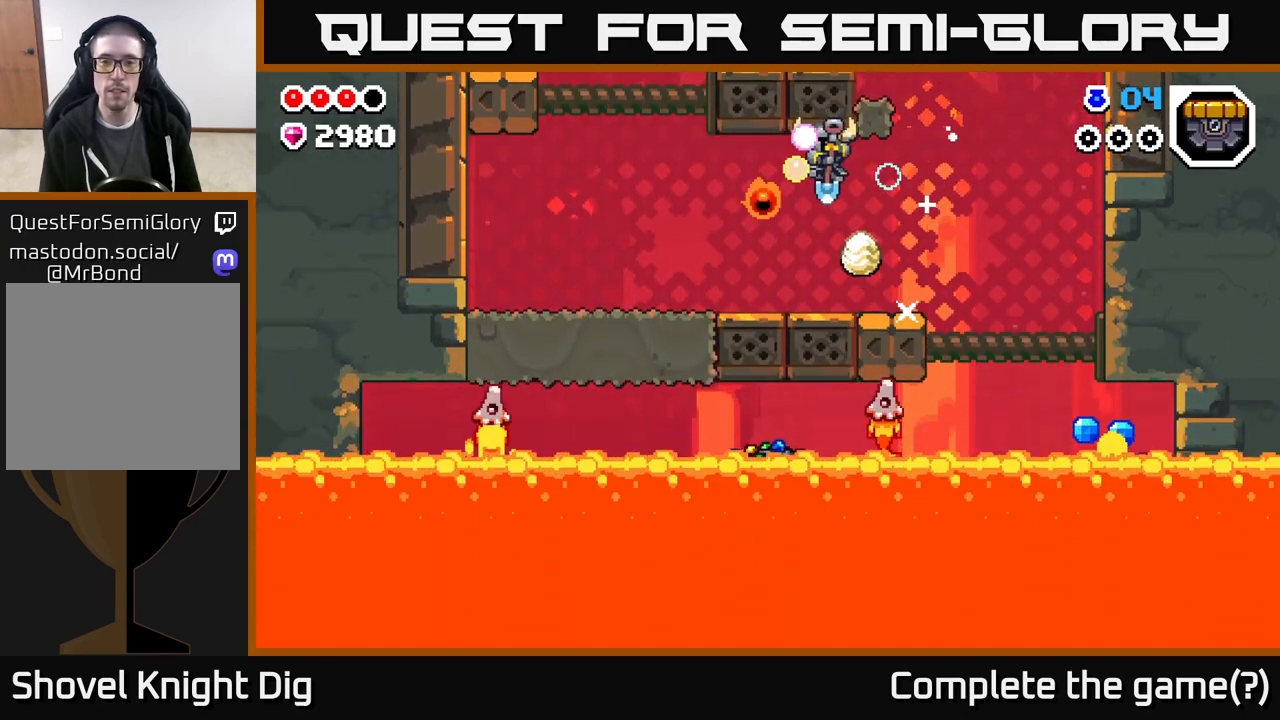
{"buttons": ["DPAD_LEFT"], "left_stick": "center", "right_stick": "center", "events": [[150, "DPAD_RIGHT", "down"], [233, "DPAD_RIGHT", "up"], [267, "DPAD_LEFT", "down"]]}
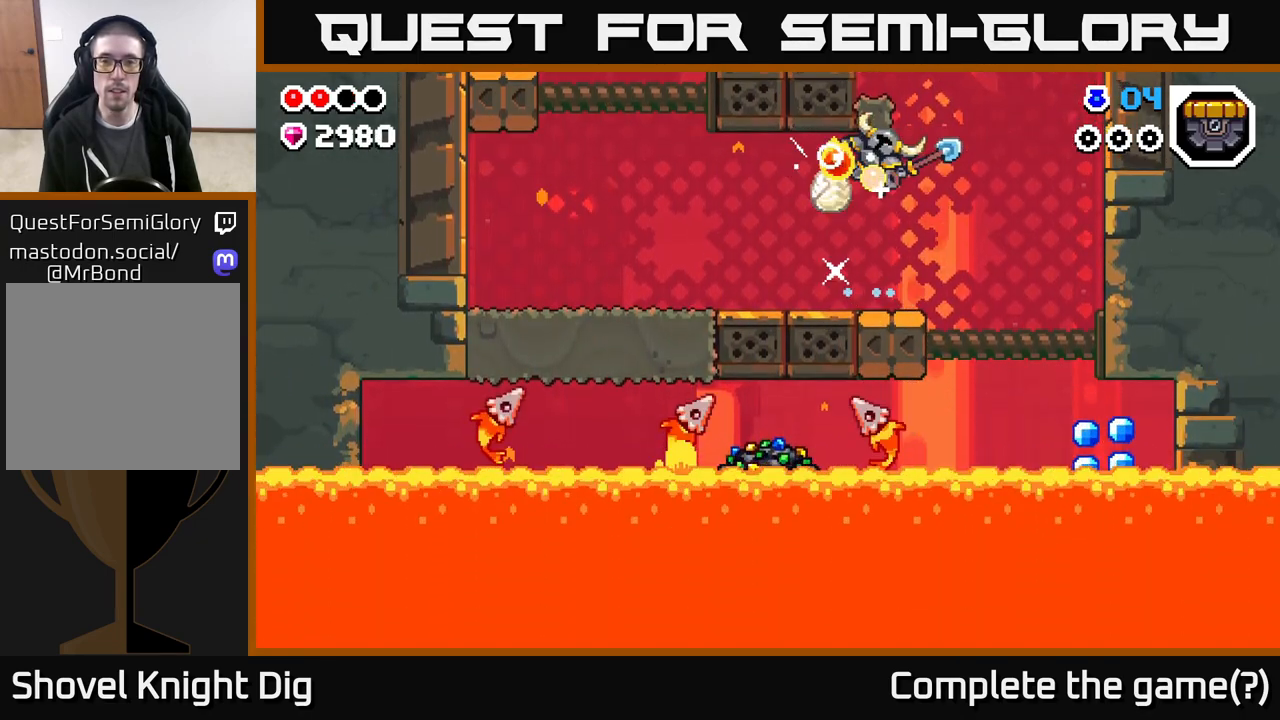
{"buttons": ["A", "DPAD_LEFT"], "left_stick": "center", "right_stick": "center", "events": [[350, "A", "down"]]}
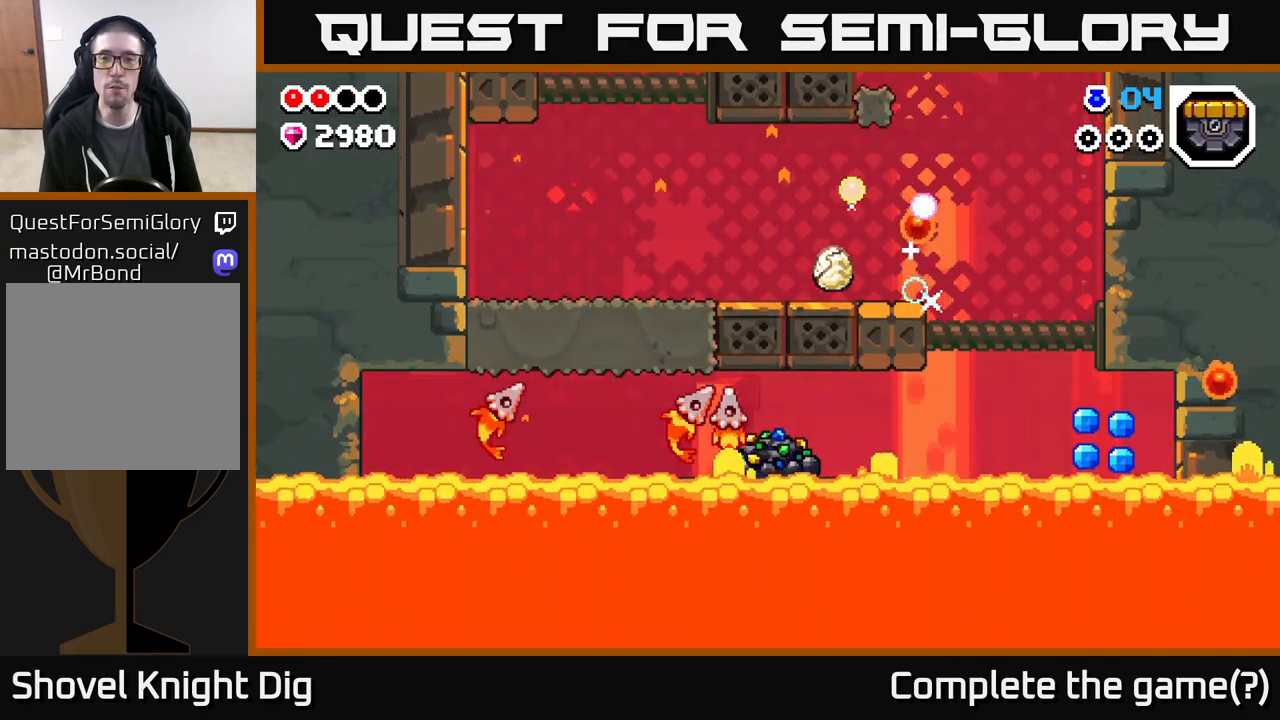
{"buttons": ["DPAD_RIGHT"], "left_stick": "center", "right_stick": "center", "events": [[17, "A", "up"], [133, "DPAD_LEFT", "up"], [483, "DPAD_RIGHT", "down"]]}
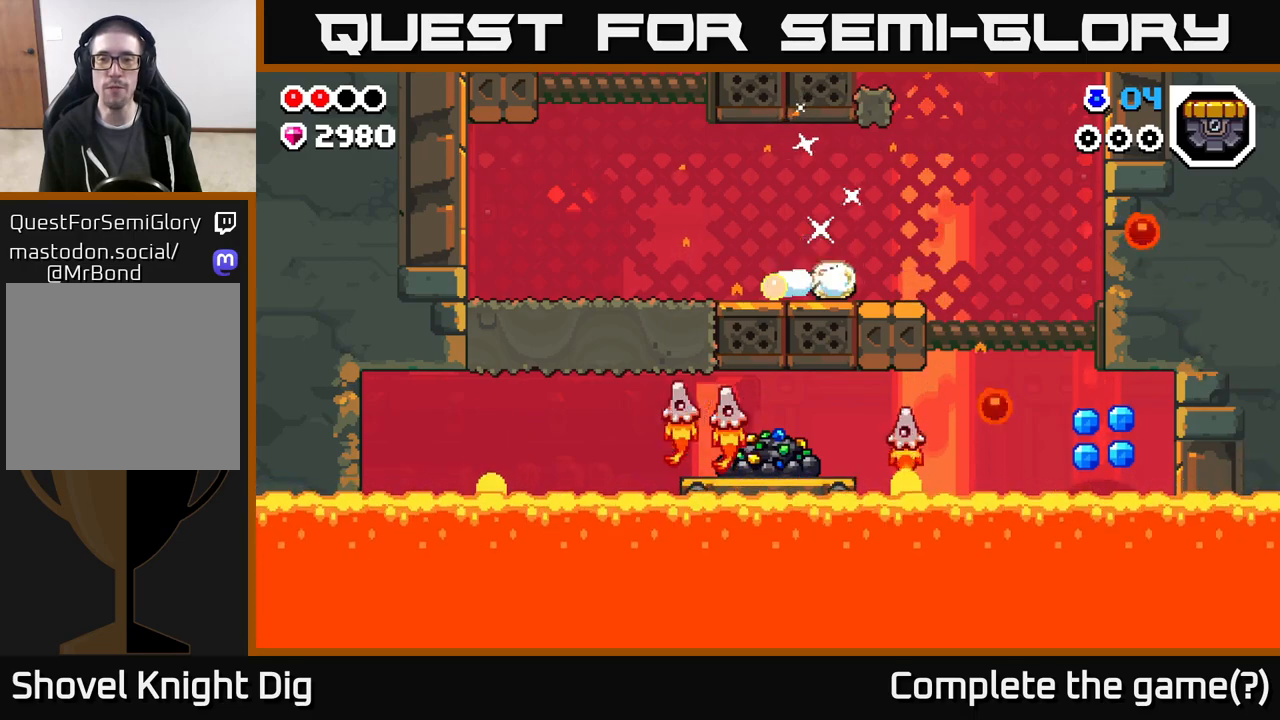
{"buttons": ["DPAD_RIGHT"], "left_stick": "center", "right_stick": "center", "events": [[50, "DPAD_RIGHT", "up"], [133, "DPAD_LEFT", "down"], [233, "DPAD_LEFT", "up"], [450, "DPAD_RIGHT", "down"]]}
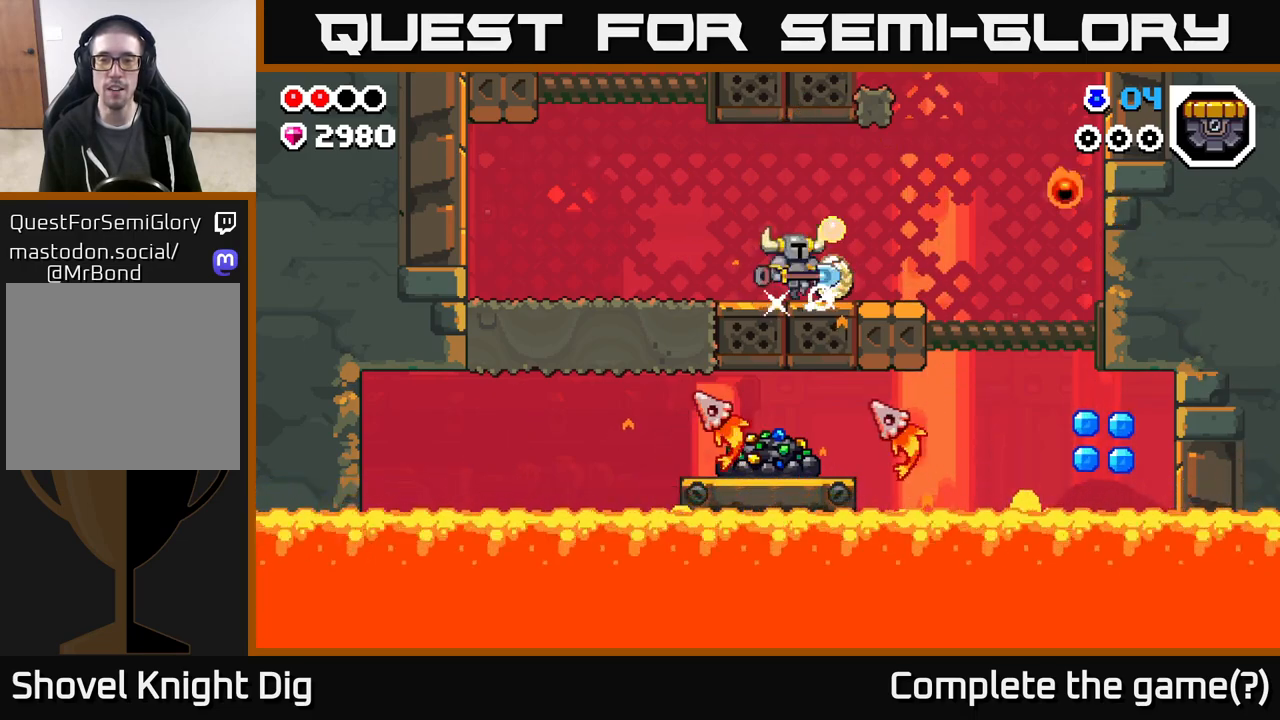
{"buttons": ["DPAD_LEFT"], "left_stick": "center", "right_stick": "center", "events": [[150, "DPAD_RIGHT", "up"], [183, "DPAD_LEFT", "down"]]}
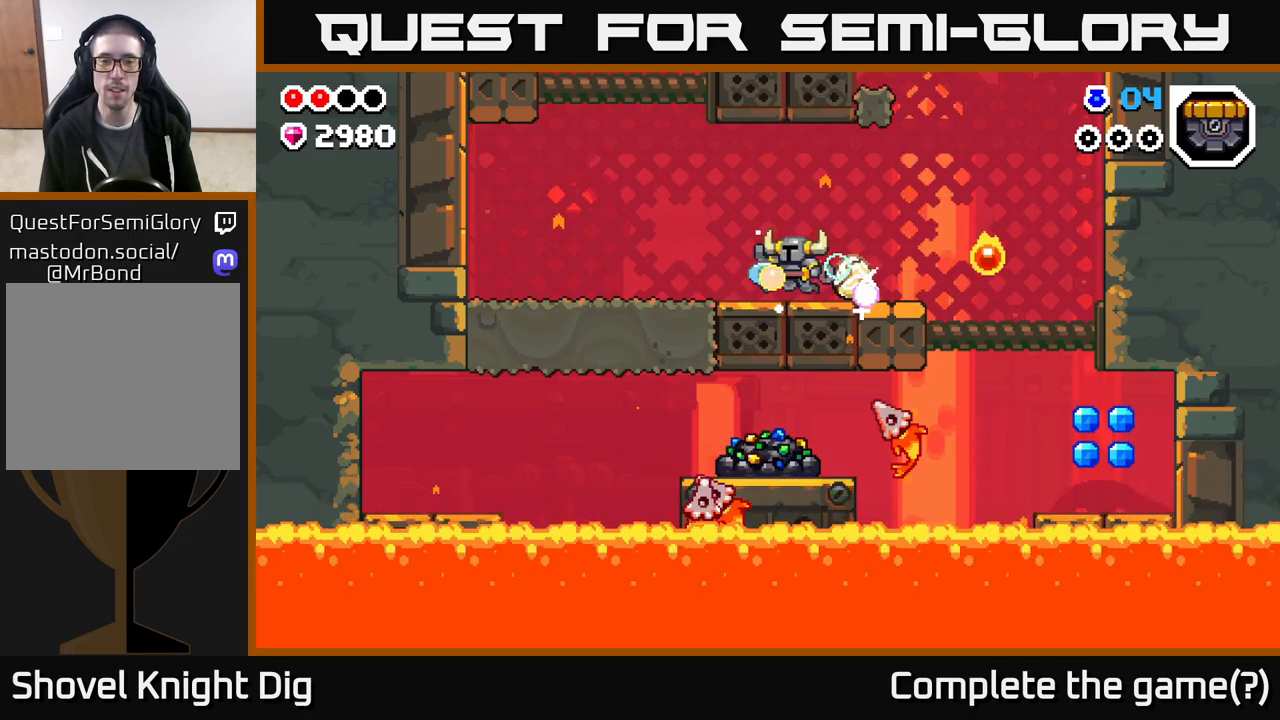
{"buttons": [], "left_stick": "center", "right_stick": "center", "events": [[233, "DPAD_DOWN", "down"], [250, "DPAD_LEFT", "up"], [283, "X", "down"], [367, "X", "up"], [400, "DPAD_DOWN", "up"]]}
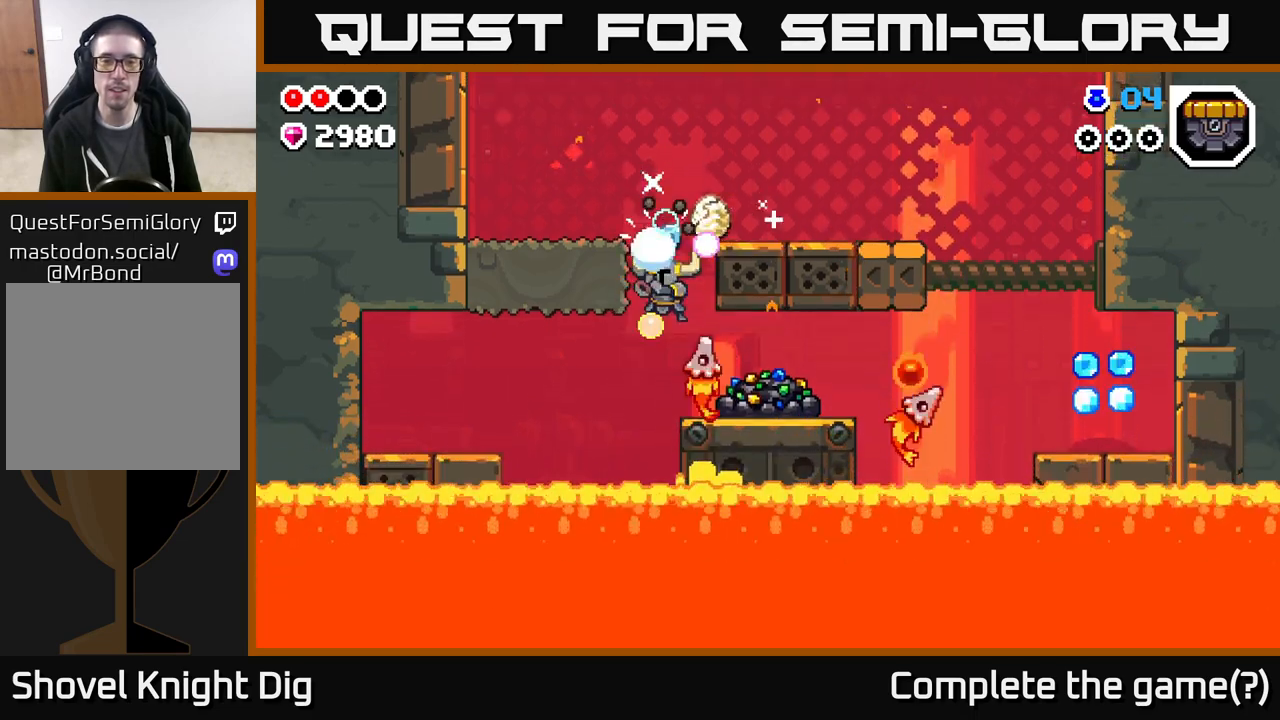
{"buttons": [], "left_stick": "center", "right_stick": "center", "events": [[33, "DPAD_RIGHT", "down"], [417, "DPAD_RIGHT", "up"]]}
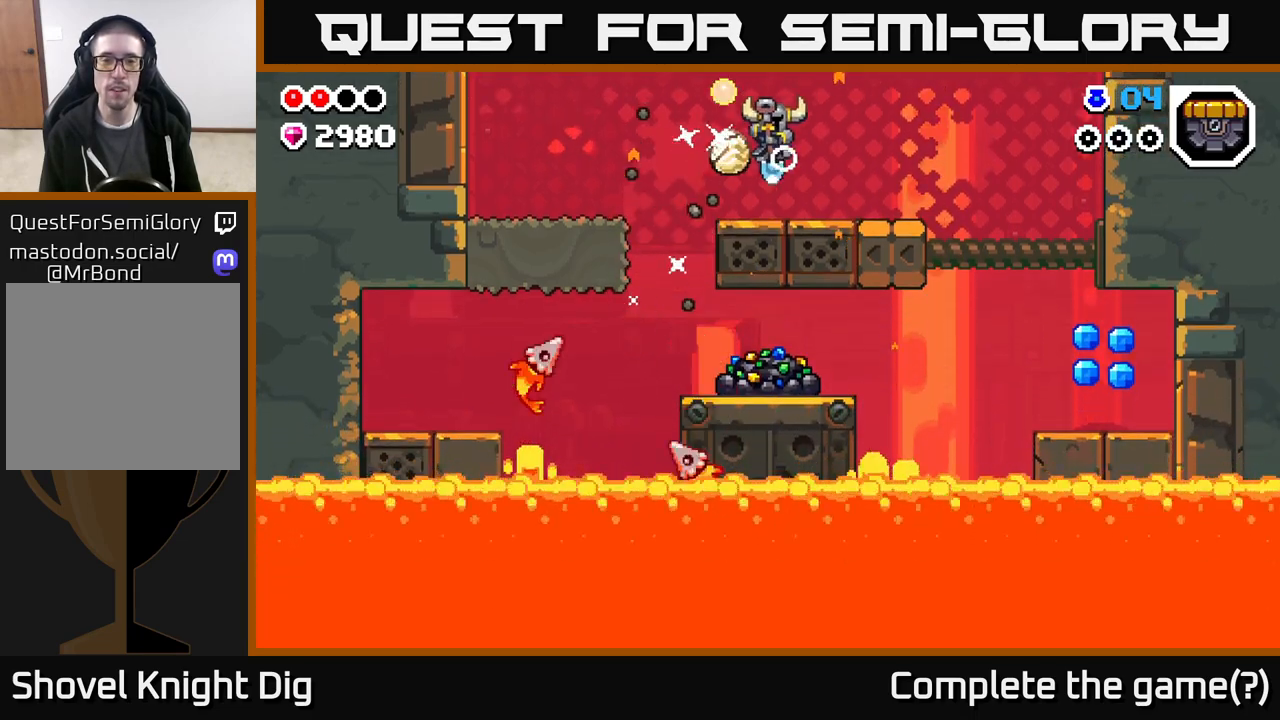
{"buttons": [], "left_stick": "center", "right_stick": "center", "events": [[50, "DPAD_LEFT", "down"], [317, "DPAD_LEFT", "up"]]}